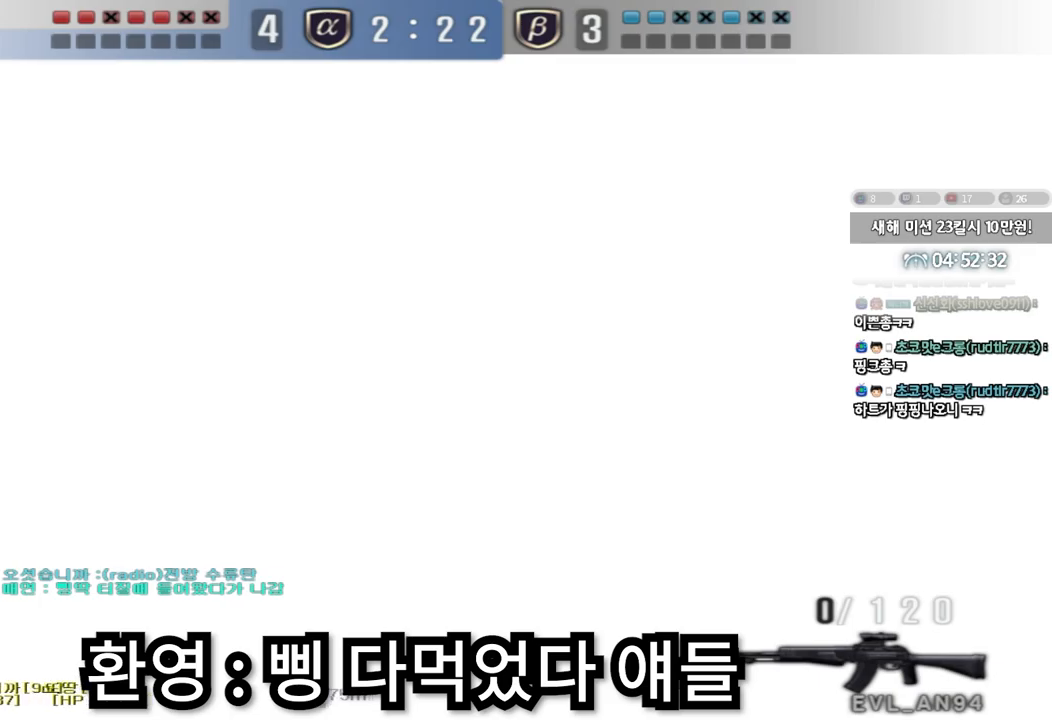
Gameplay with keyboard; each line is a JSON object with the keys held at the frame after it. "events" lists presses ("down") and releases ("up") of "a", "ctrl", "d", "e", "f", "q", "r", "s", "shift", "space", "tab" and "w" between this image and that frame as [ms after this image, input, new state], when the widget could be followed in between. No other keys are recorded. Mouse input is not recorded.
{"keys": ["ctrl", "d", "s"], "events": [[83, "ctrl", "down"], [183, "ctrl", "up"], [283, "ctrl", "down"], [367, "ctrl", "up"], [483, "ctrl", "down"]]}
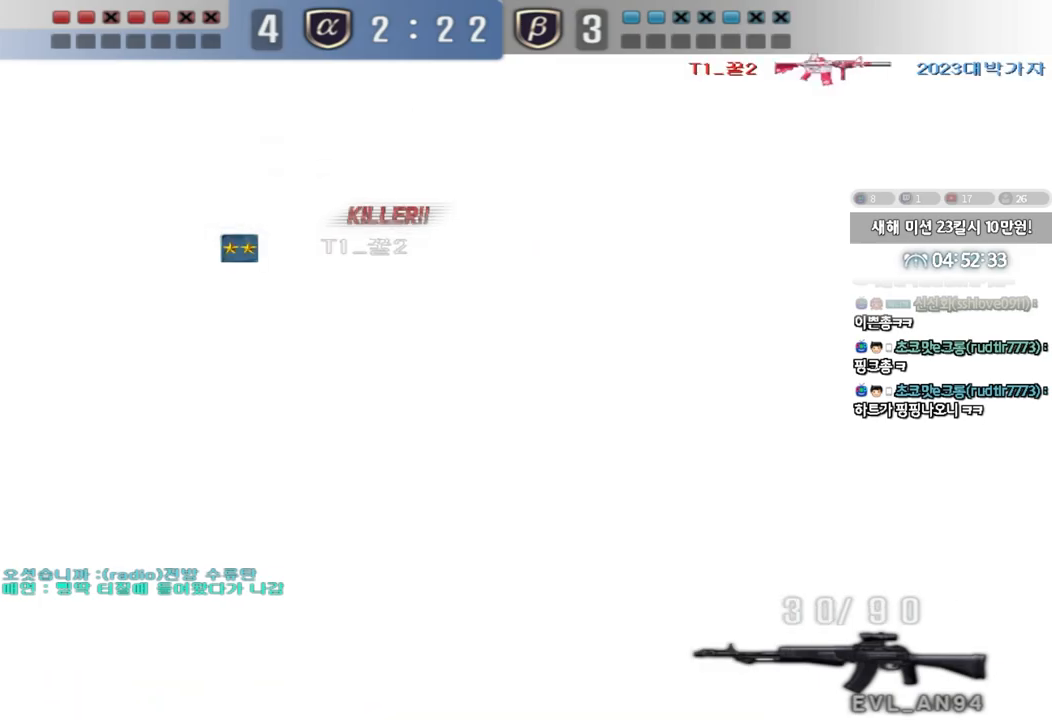
{"keys": ["d", "s"]}
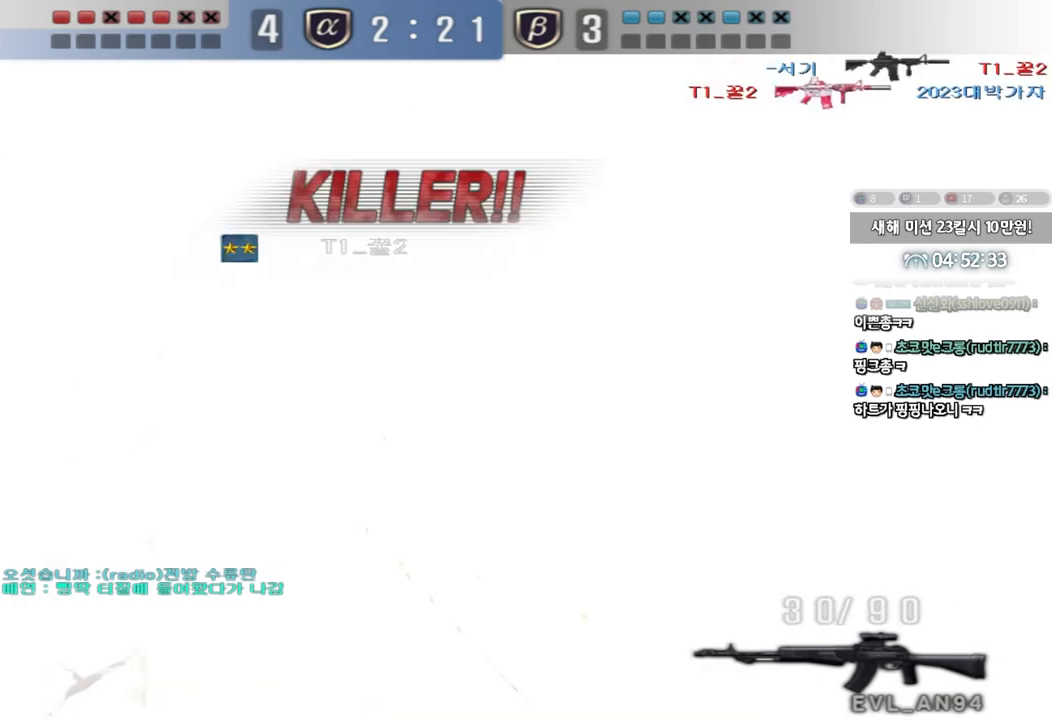
{"keys": []}
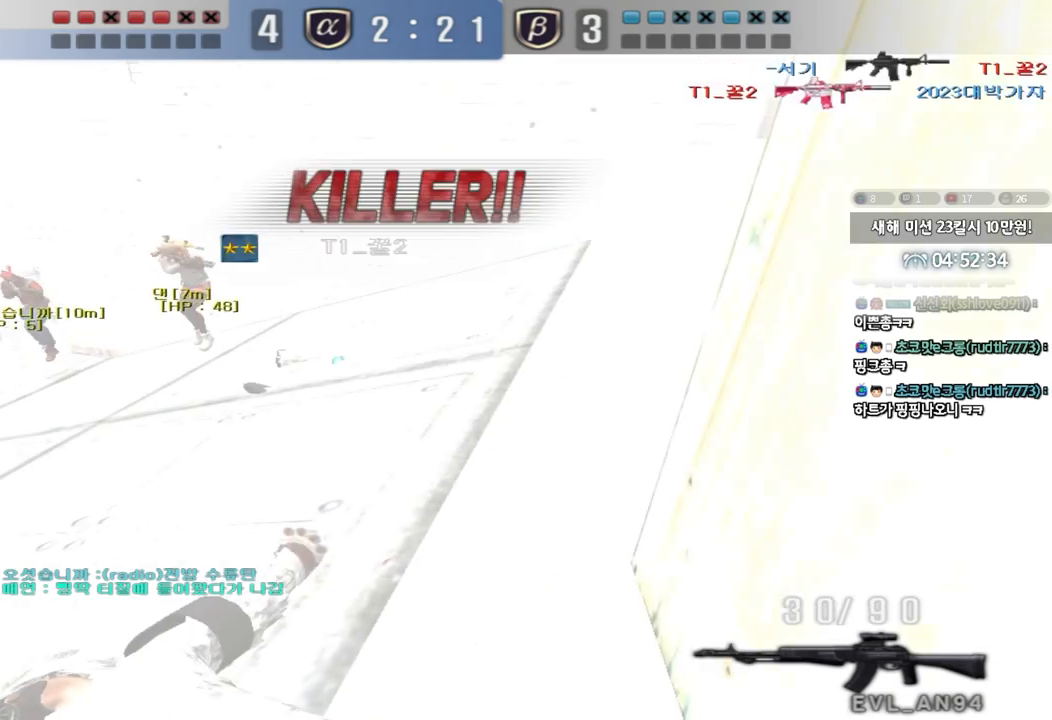
{"keys": []}
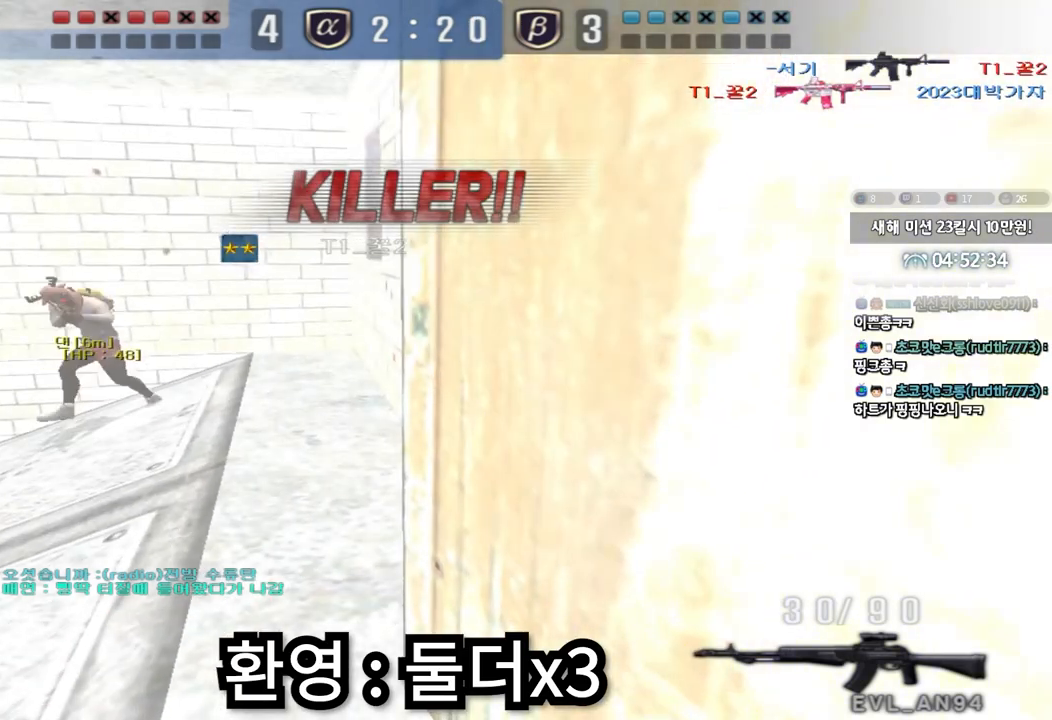
{"keys": ["tab"]}
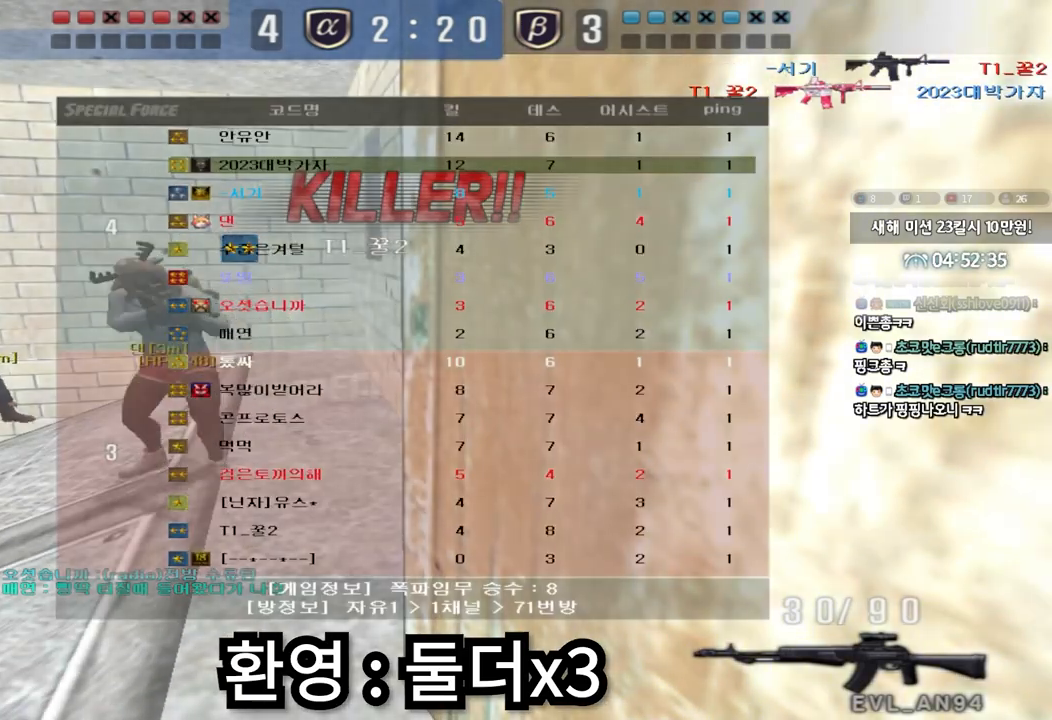
{"keys": ["tab"], "events": []}
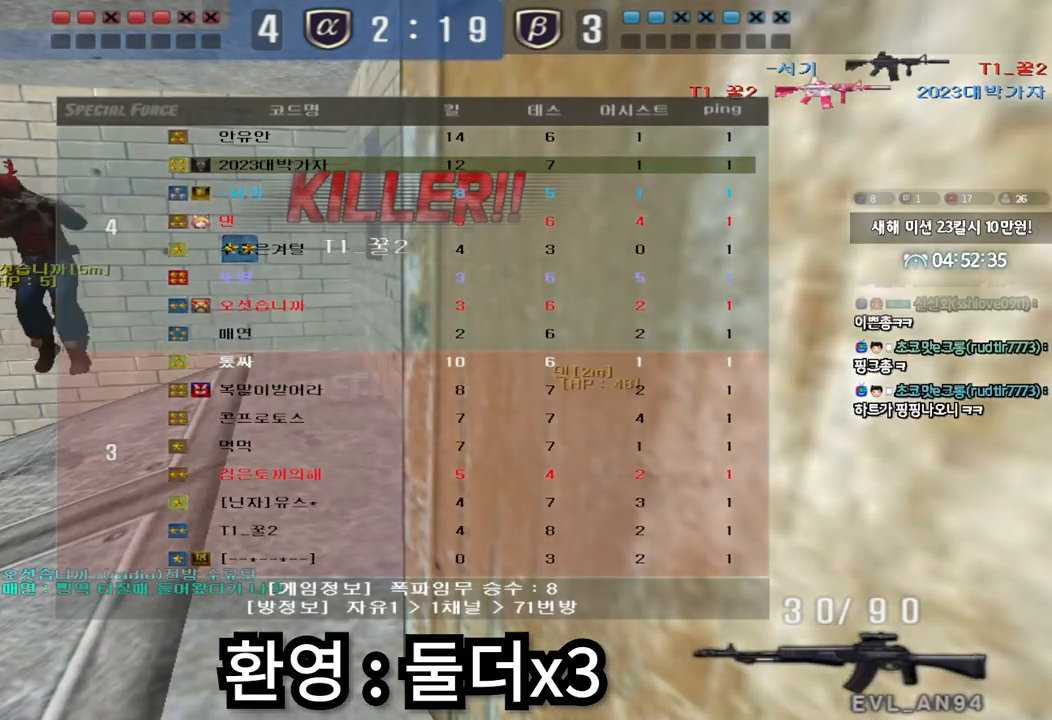
{"keys": [], "events": [[150, "tab", "up"]]}
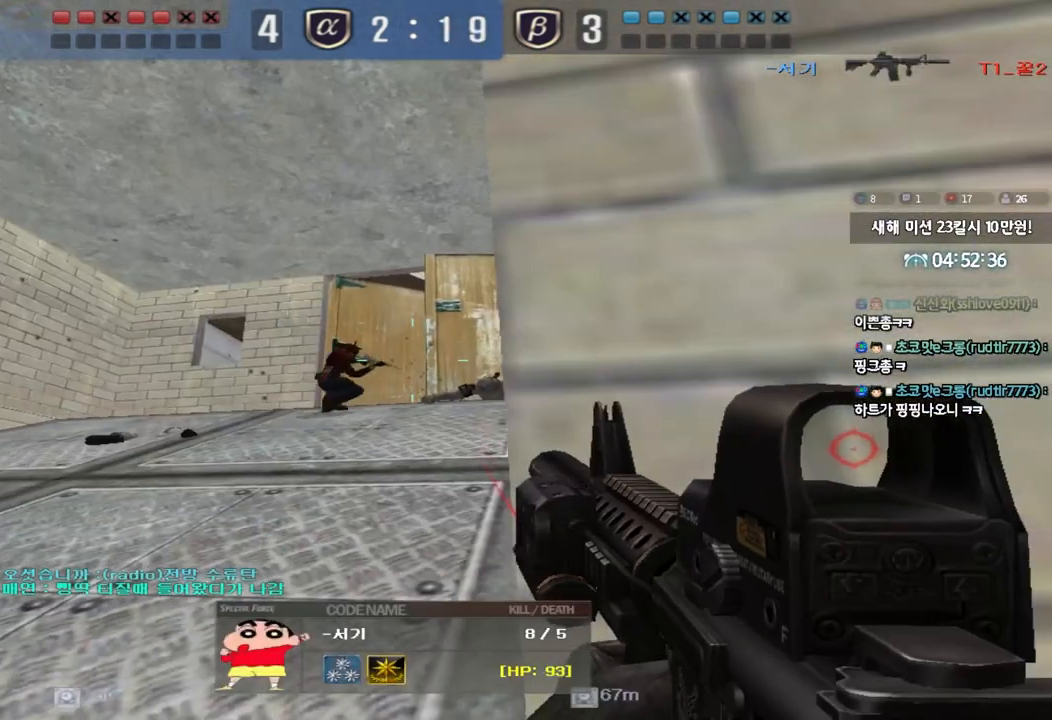
{"keys": [], "events": []}
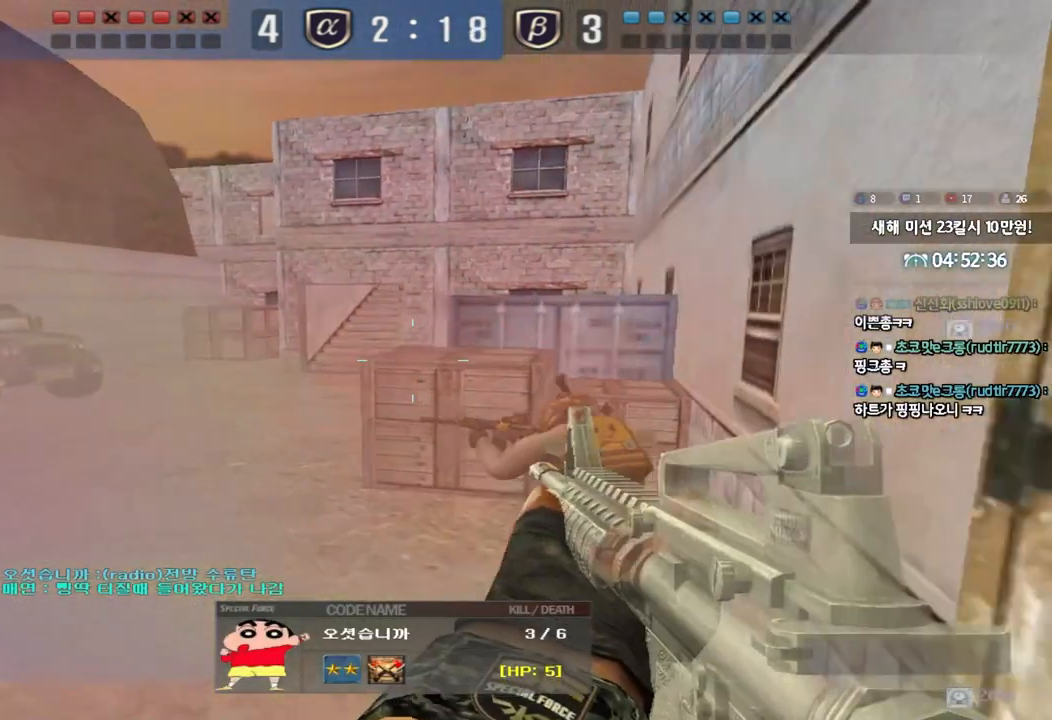
{"keys": [], "events": []}
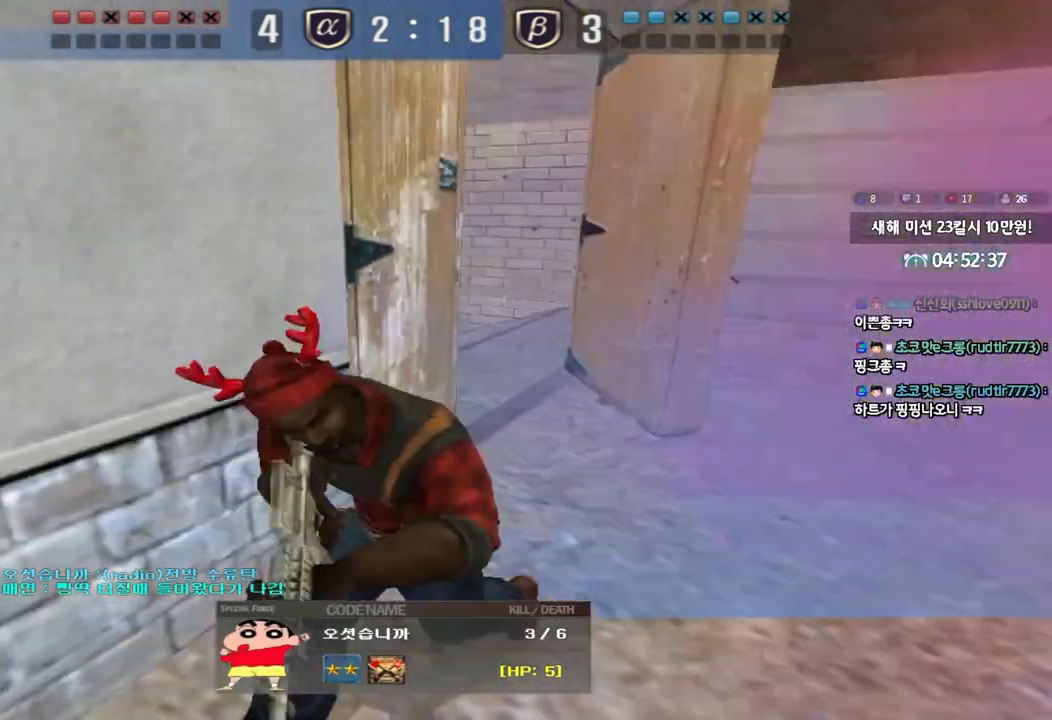
{"keys": [], "events": []}
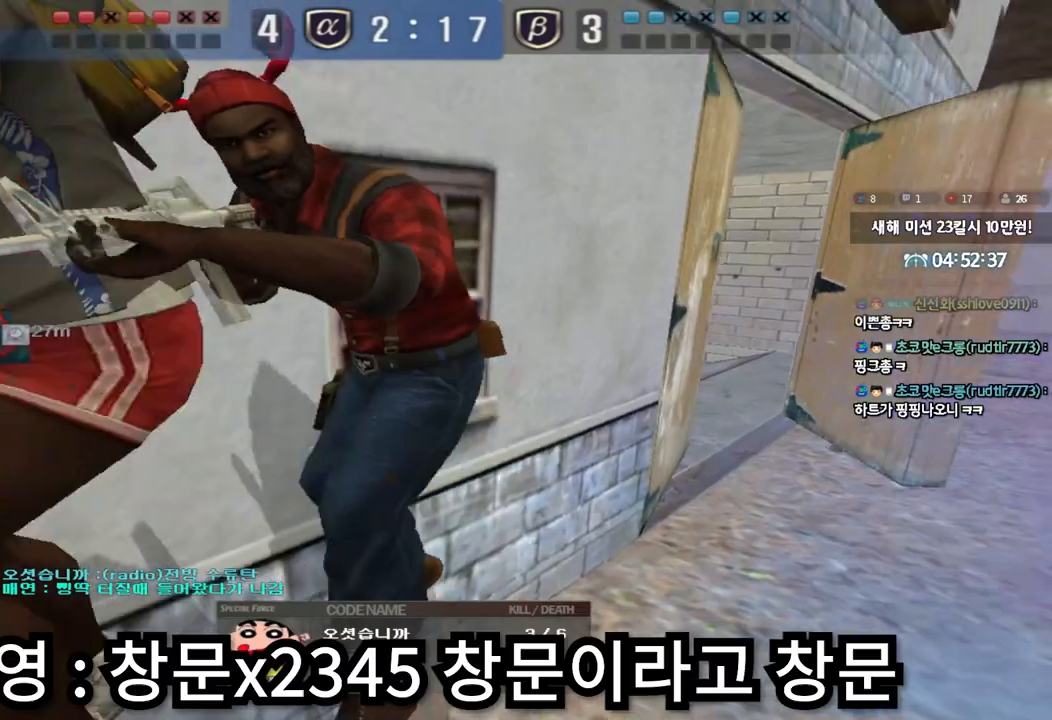
{"keys": [], "events": []}
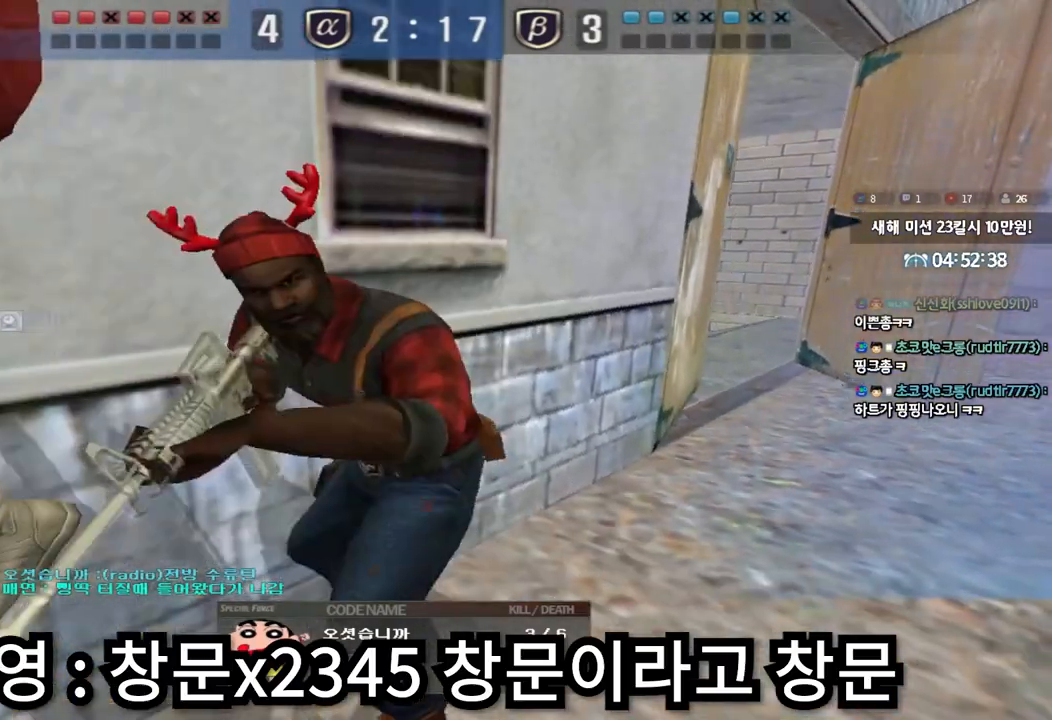
{"keys": [], "events": []}
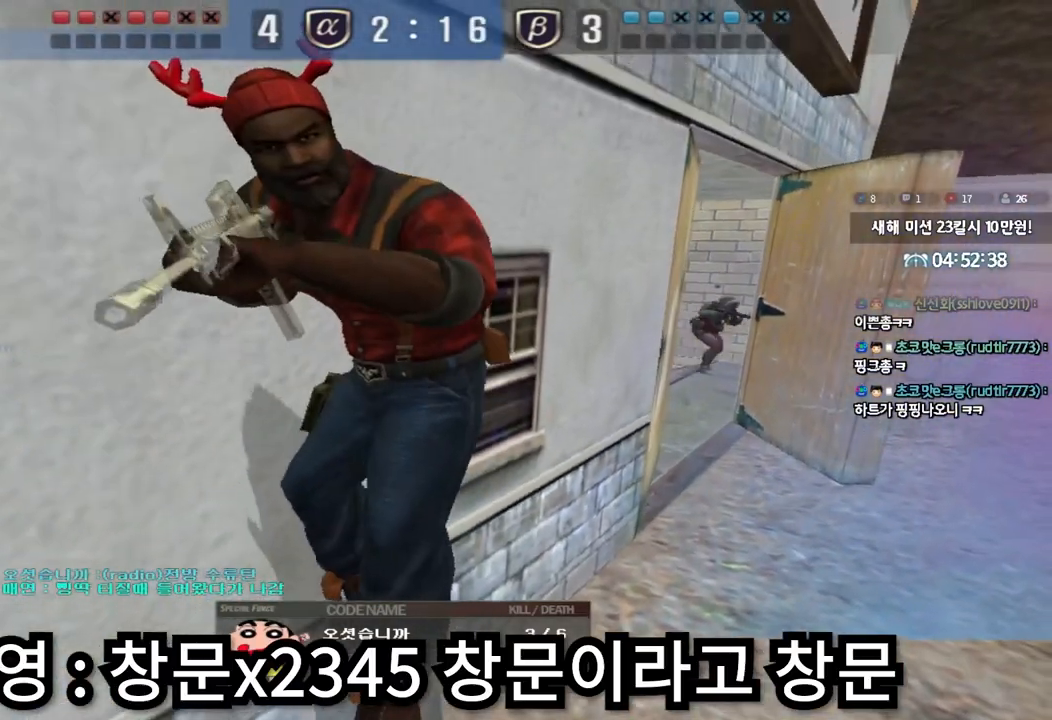
{"keys": [], "events": []}
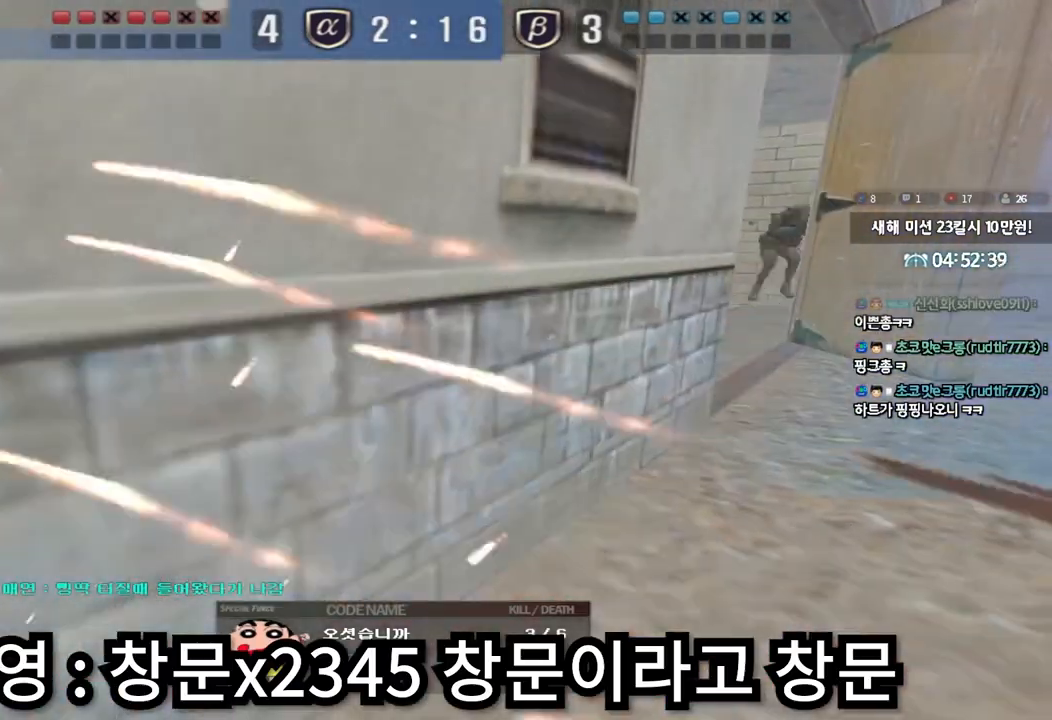
{"keys": [], "events": []}
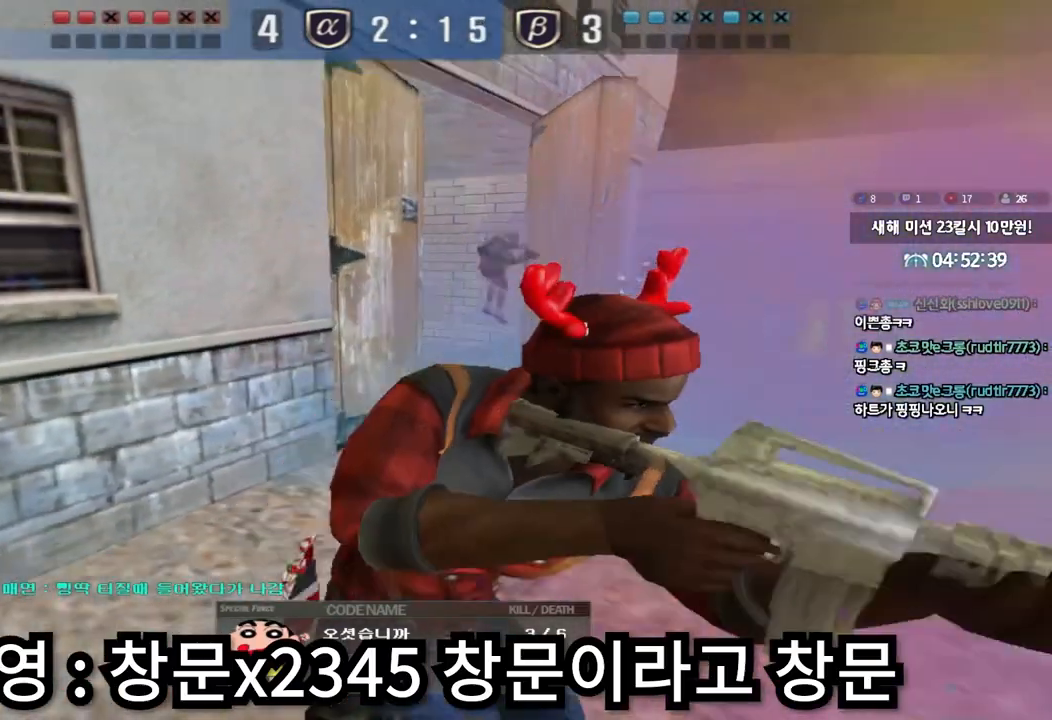
{"keys": [], "events": []}
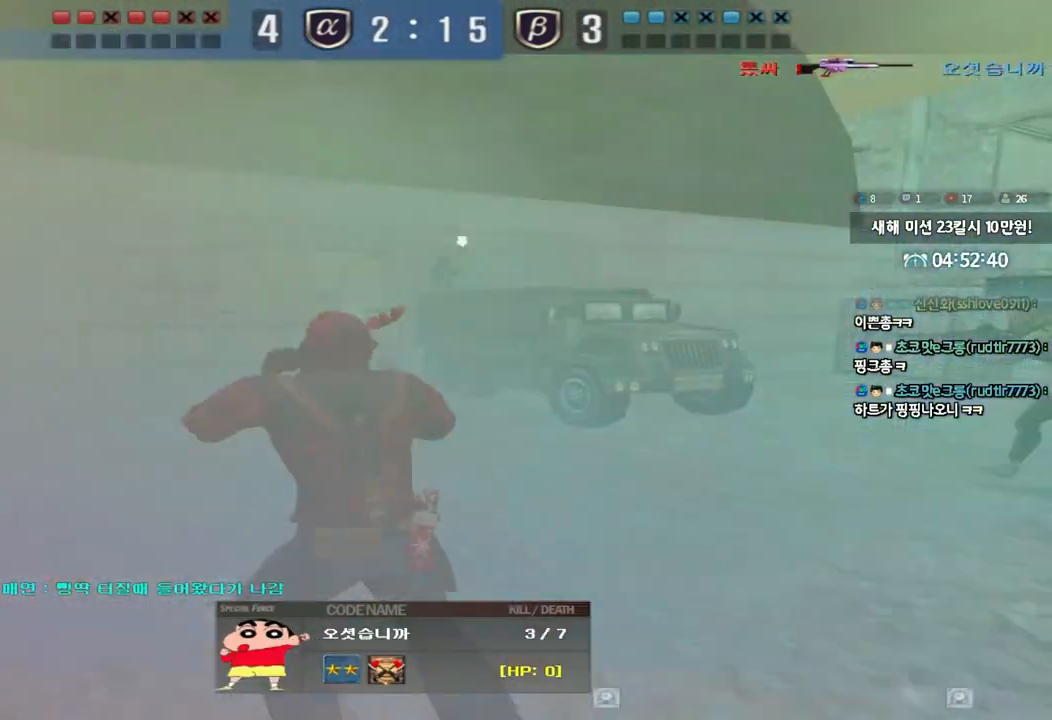
{"keys": [], "events": []}
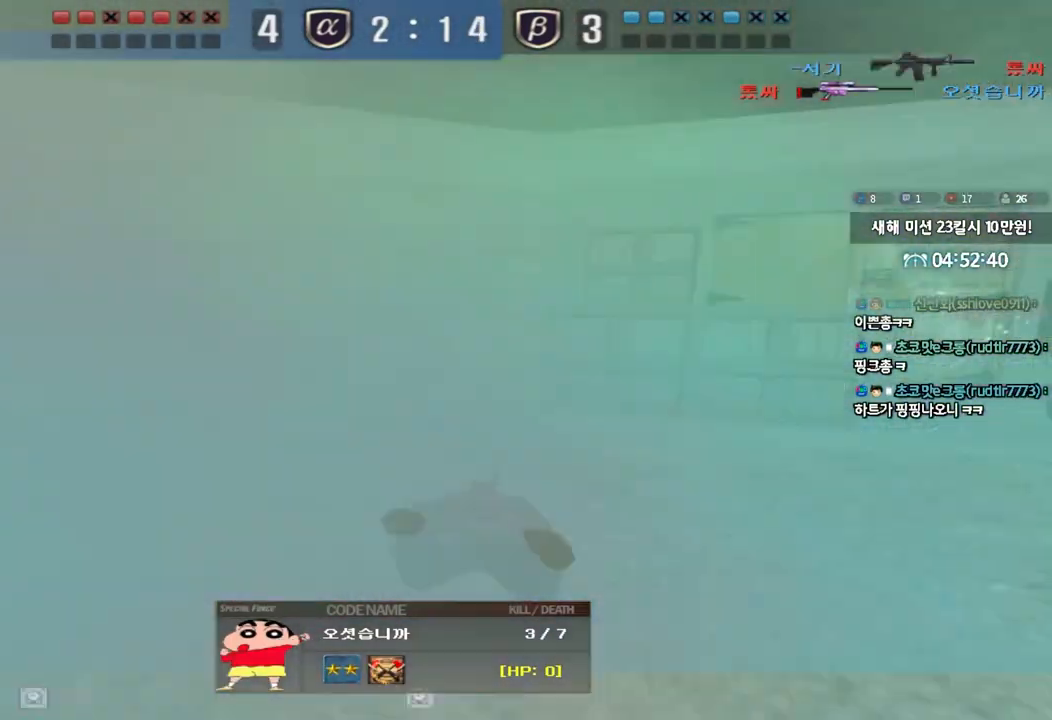
{"keys": [], "events": []}
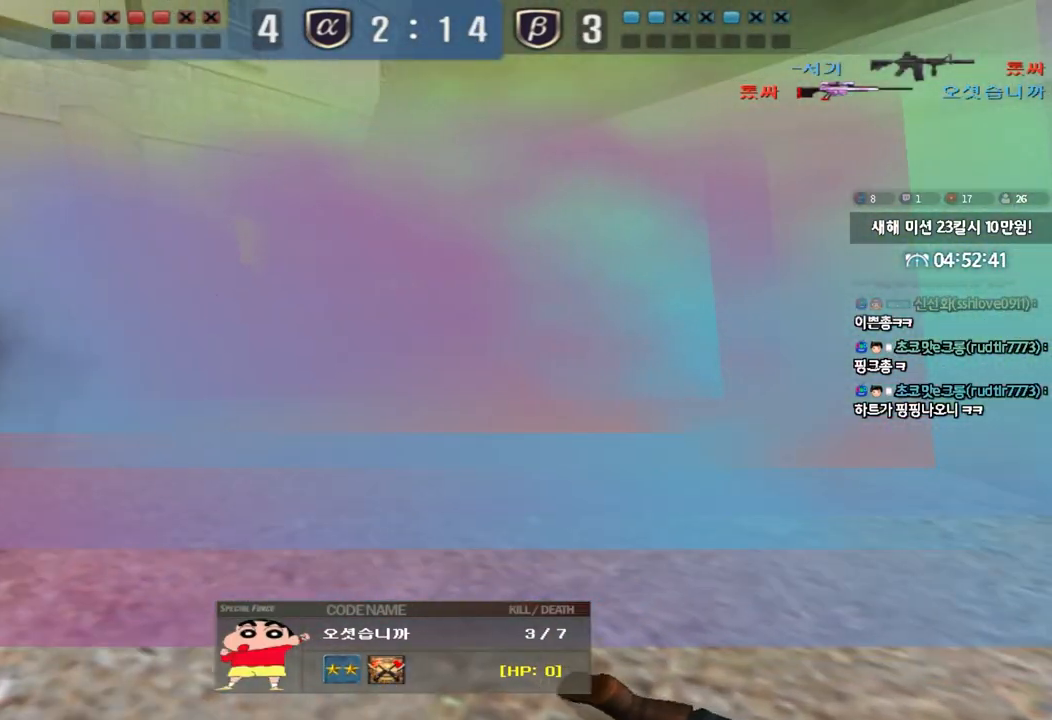
{"keys": [], "events": [[17, "w", "down"], [50, "w", "up"]]}